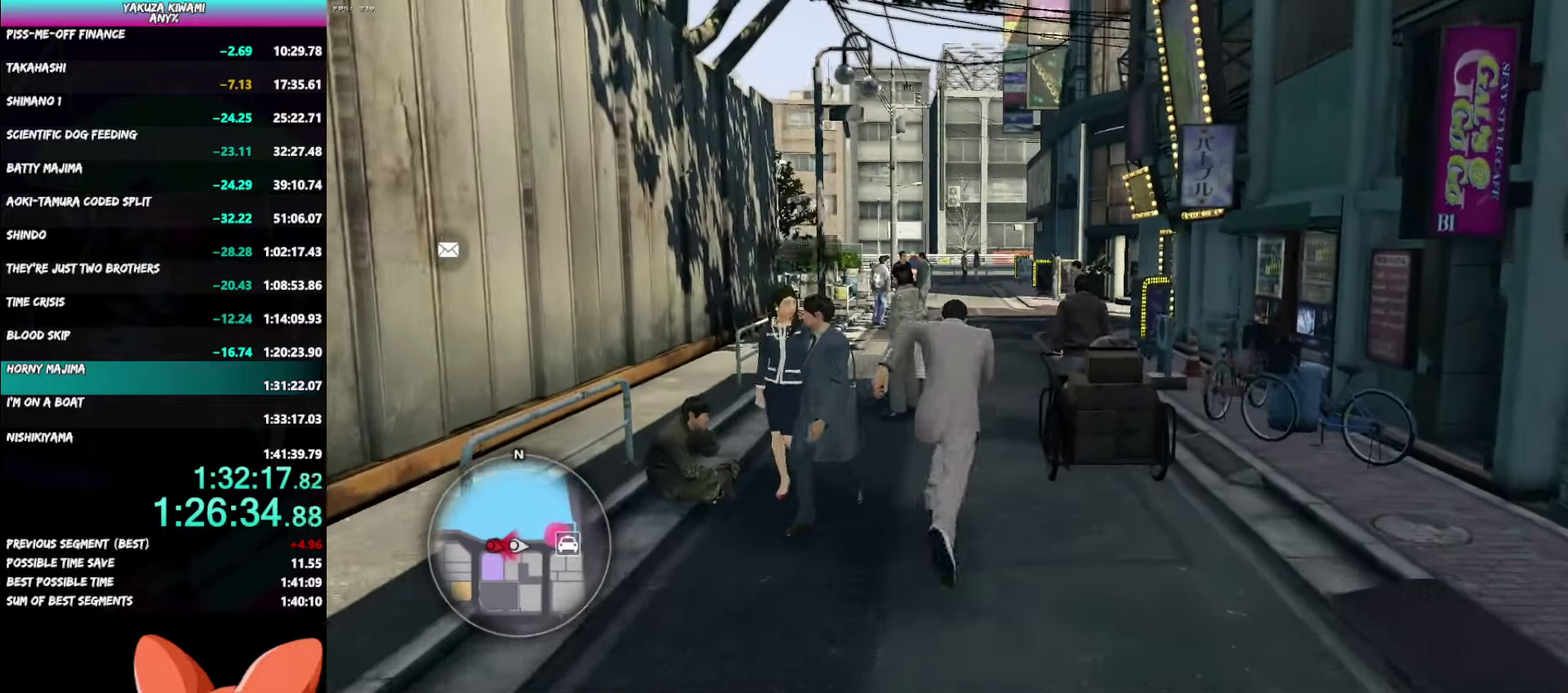
Gameplay with a controller (Xbox layout); each line is a JSON object with the inputs held at the frame after it. "events" lists button and stick changes between this image and that frame as [ms after this image, input, new state], when the widget could be followed in between. Not read: DPAD_LEFT DPAD_UP R2.
{"buttons": ["A"], "left_stick": "up", "right_stick": "center", "events": [[200, "left_stick", "up"], [400, "left_stick", "up-left"], [483, "left_stick", "up"]]}
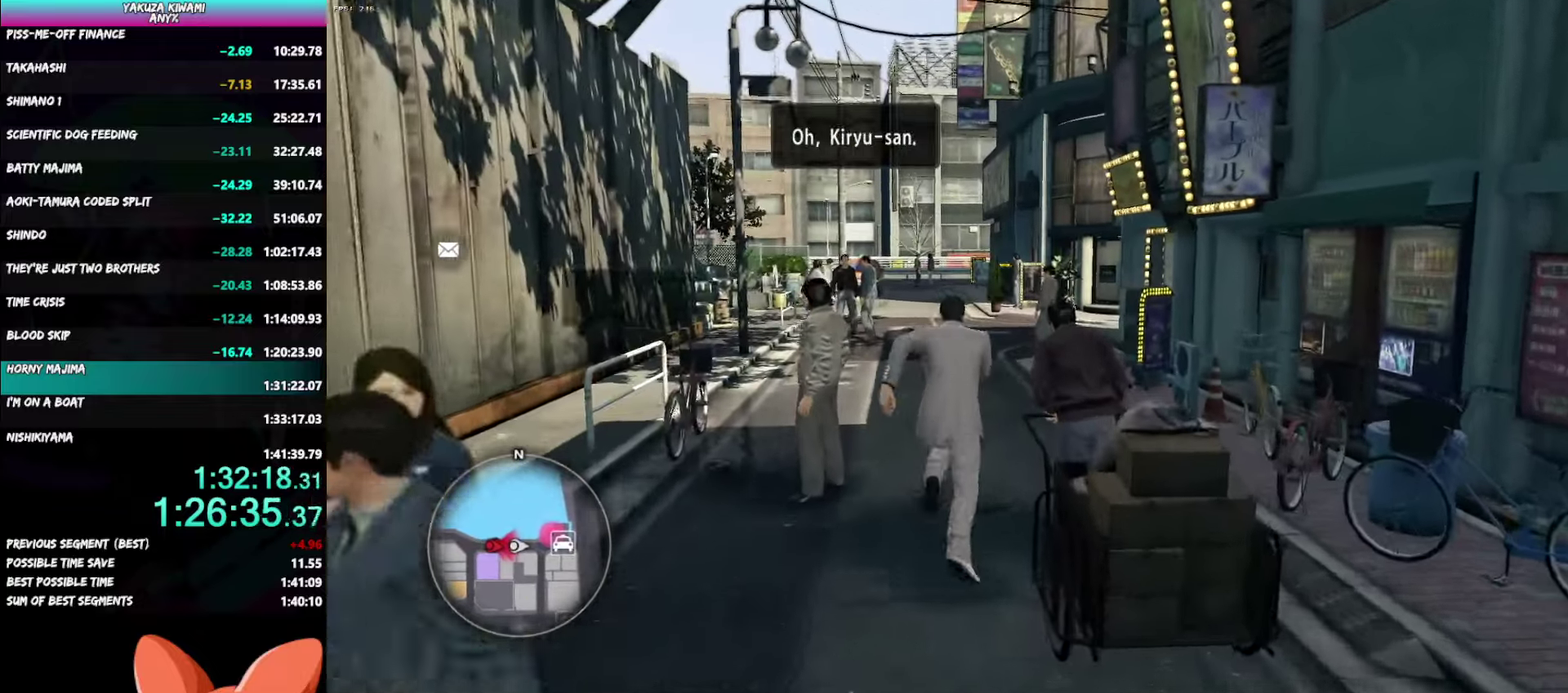
{"buttons": [], "left_stick": "up", "right_stick": "center", "events": [[100, "A", "up"], [200, "left_stick", "down-left"], [267, "left_stick", "up"]]}
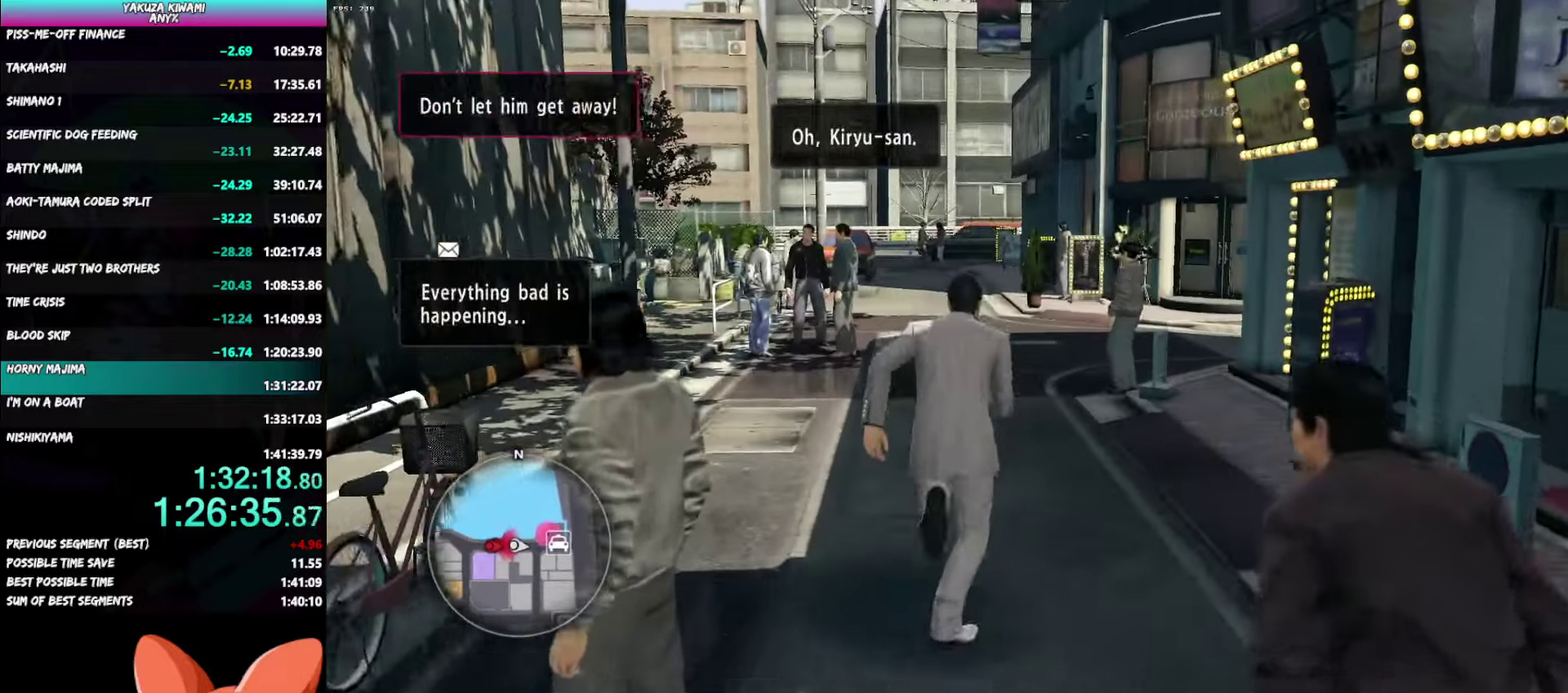
{"buttons": ["A"], "left_stick": "up", "right_stick": "left", "events": [[50, "A", "down"], [50, "right_stick", "left"], [100, "left_stick", "down-left"], [233, "left_stick", "up"]]}
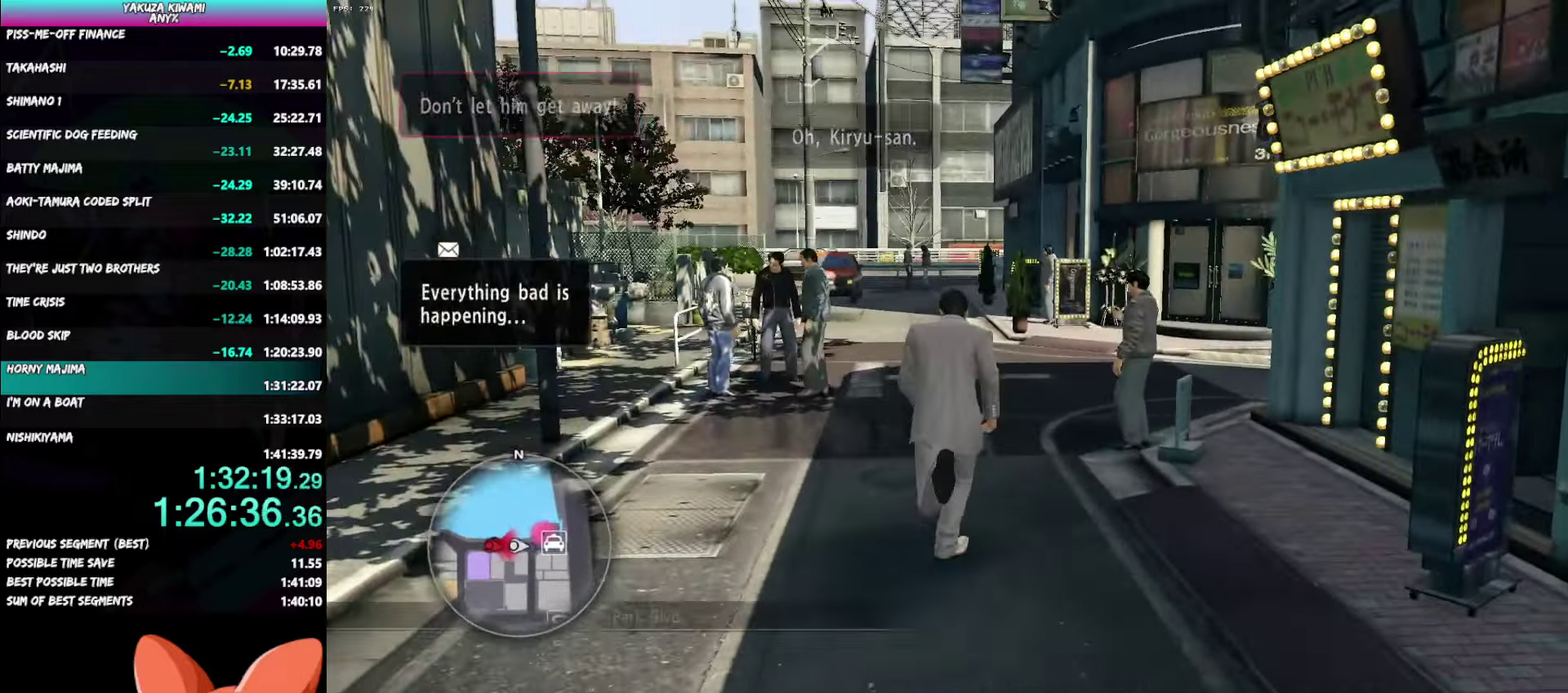
{"buttons": ["A"], "left_stick": "up", "right_stick": "center", "events": [[483, "right_stick", "center"]]}
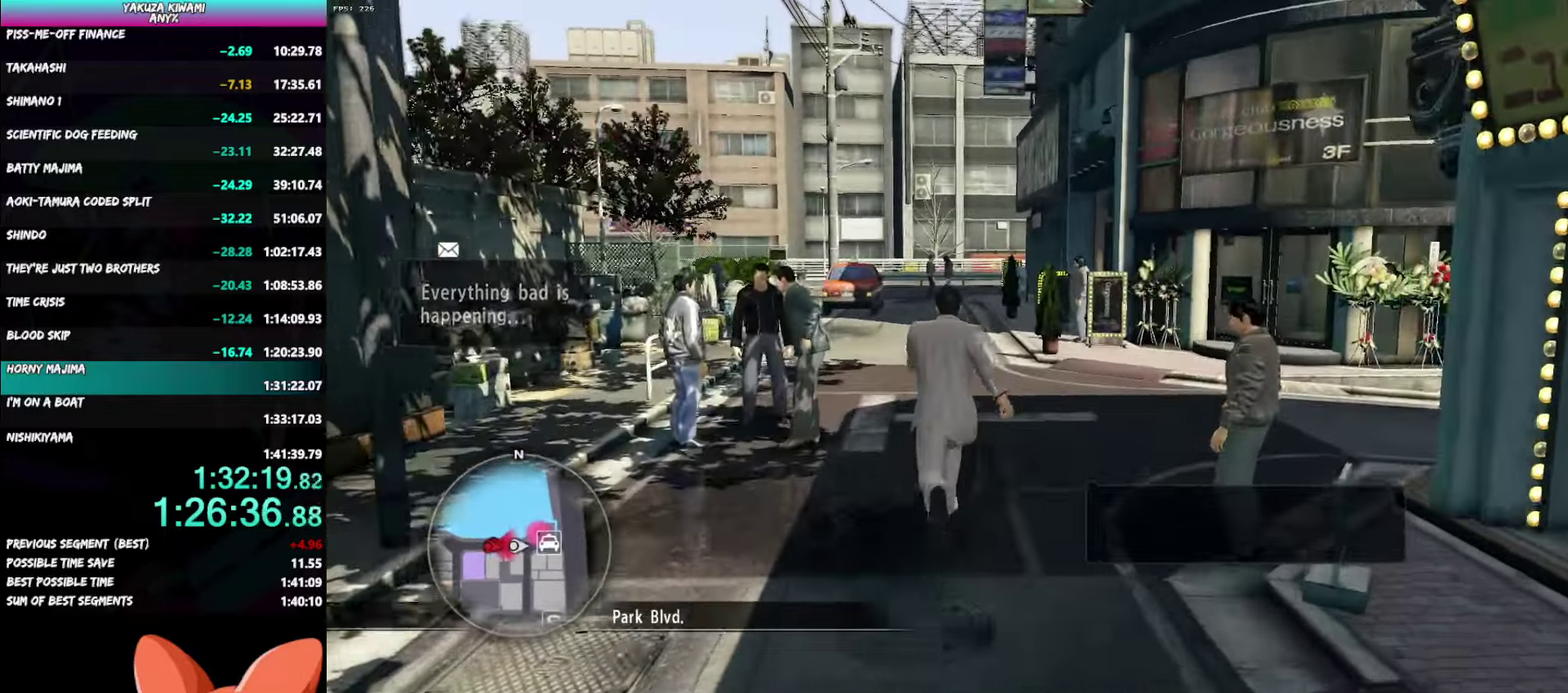
{"buttons": ["A"], "left_stick": "up", "right_stick": "center", "events": []}
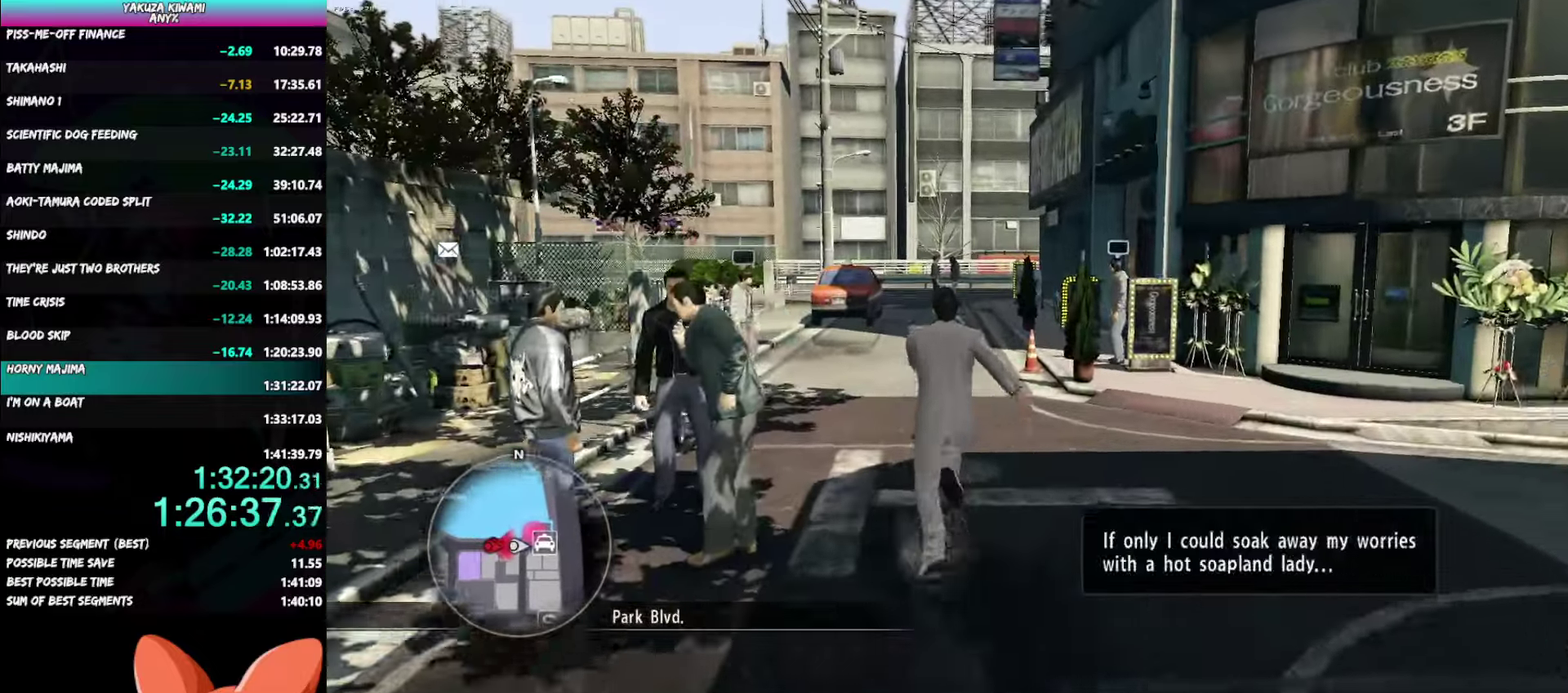
{"buttons": ["A"], "left_stick": "up", "right_stick": "center"}
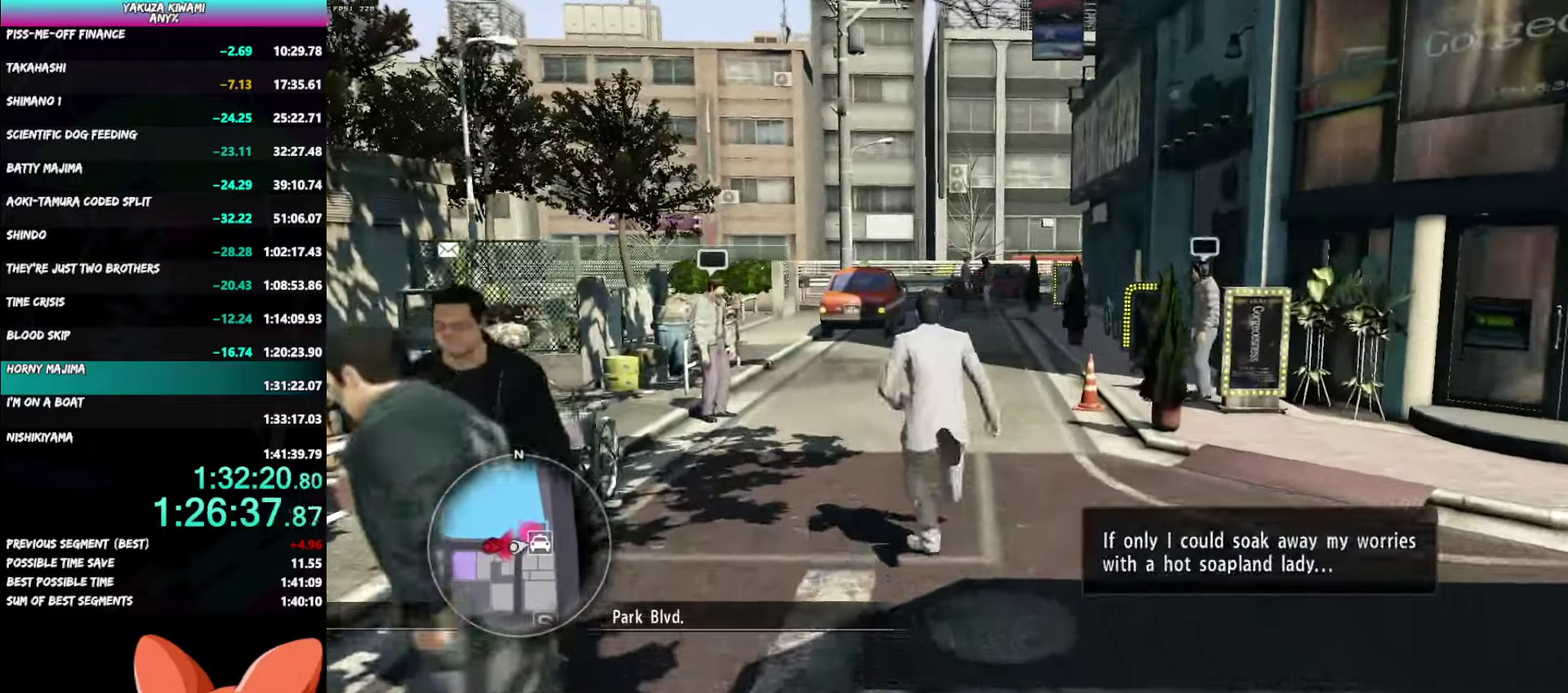
{"buttons": [], "left_stick": "up", "right_stick": "center"}
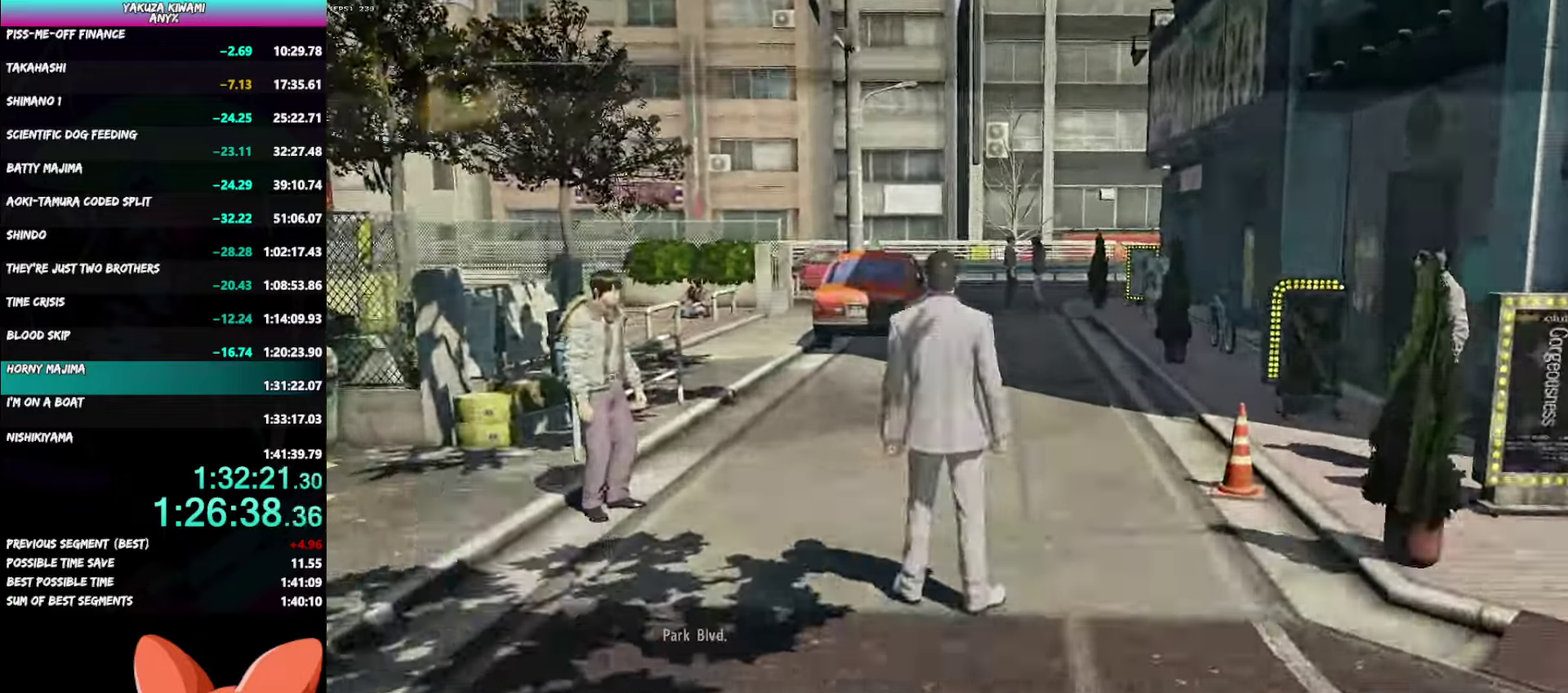
{"buttons": ["A", "R1"], "left_stick": "up", "right_stick": "center", "events": [[217, "B", "down"], [317, "B", "up"], [400, "R1", "down"], [417, "A", "down"]]}
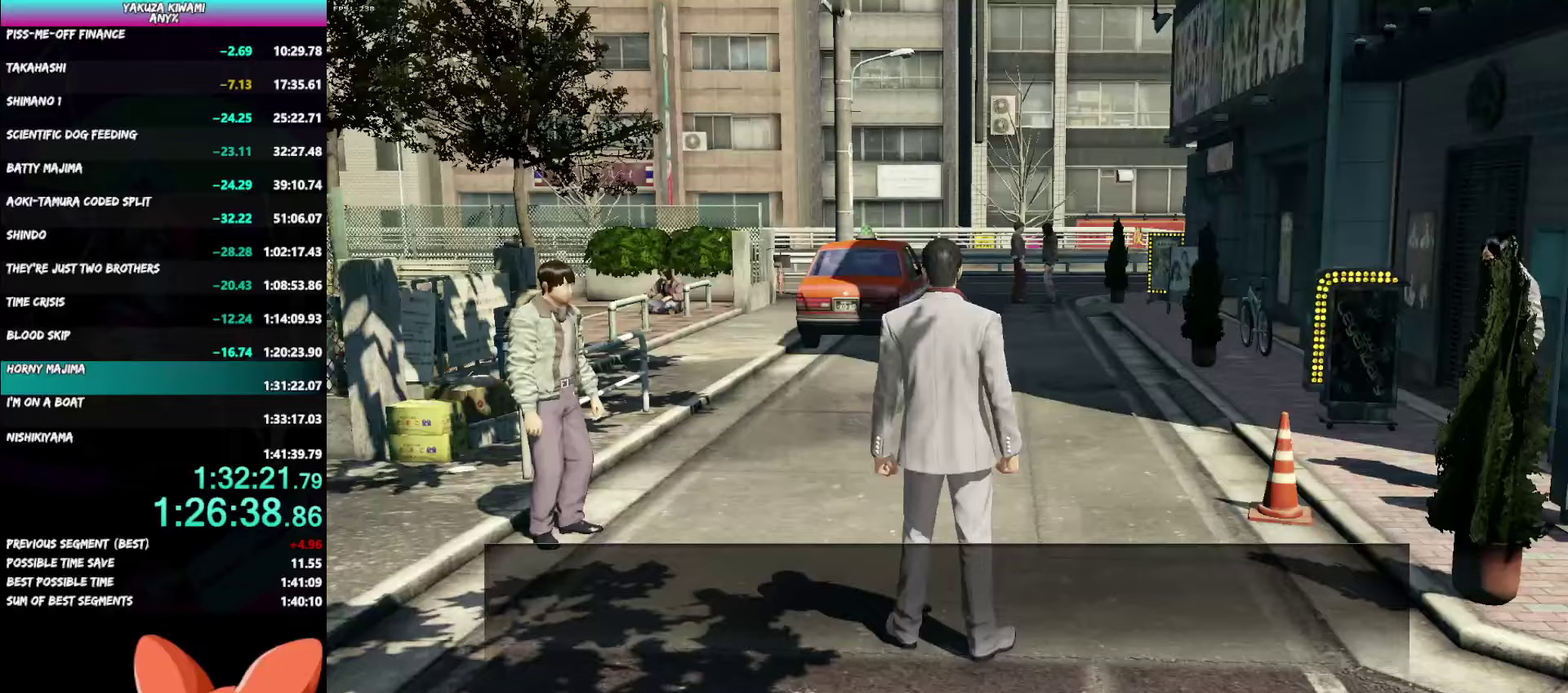
{"buttons": ["A"], "left_stick": "up", "right_stick": "center", "events": [[283, "R1", "up"]]}
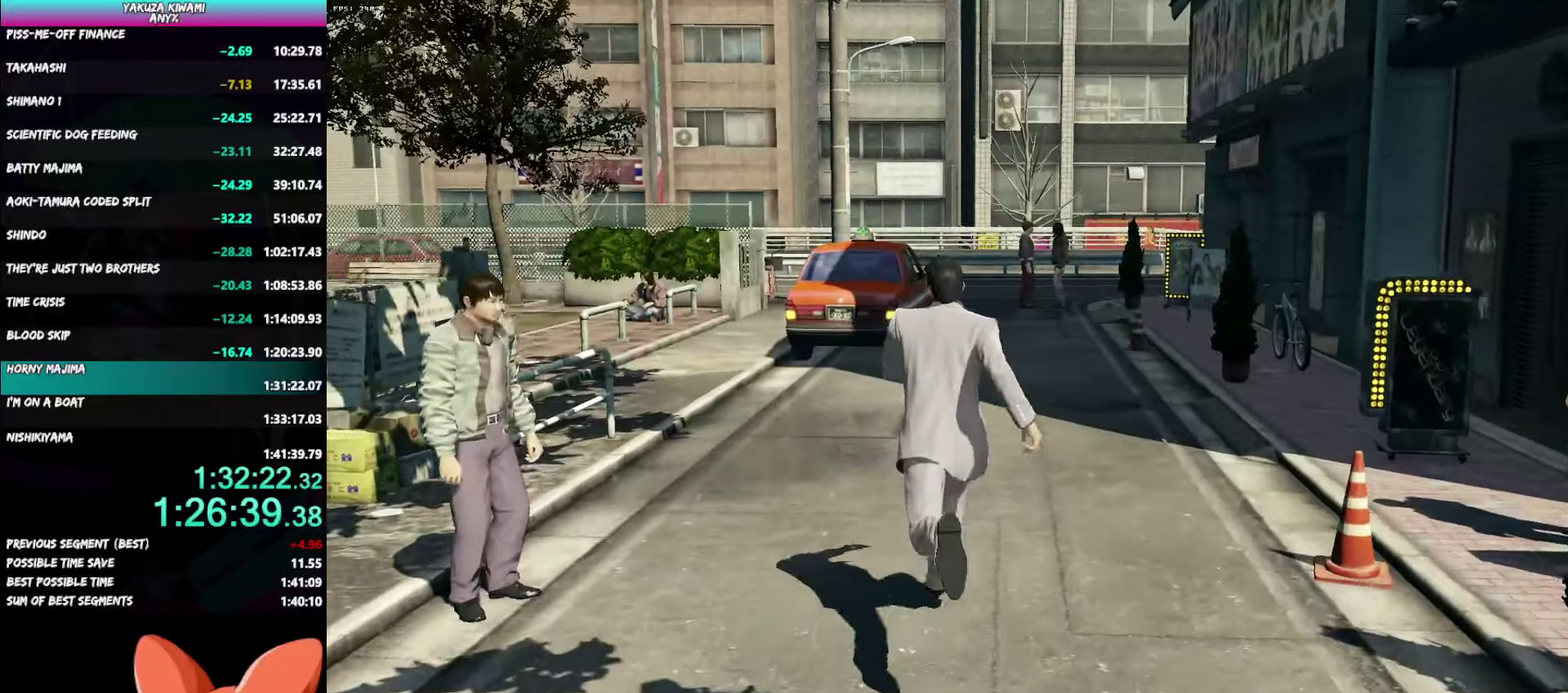
{"buttons": ["A"], "left_stick": "up", "right_stick": "center", "events": []}
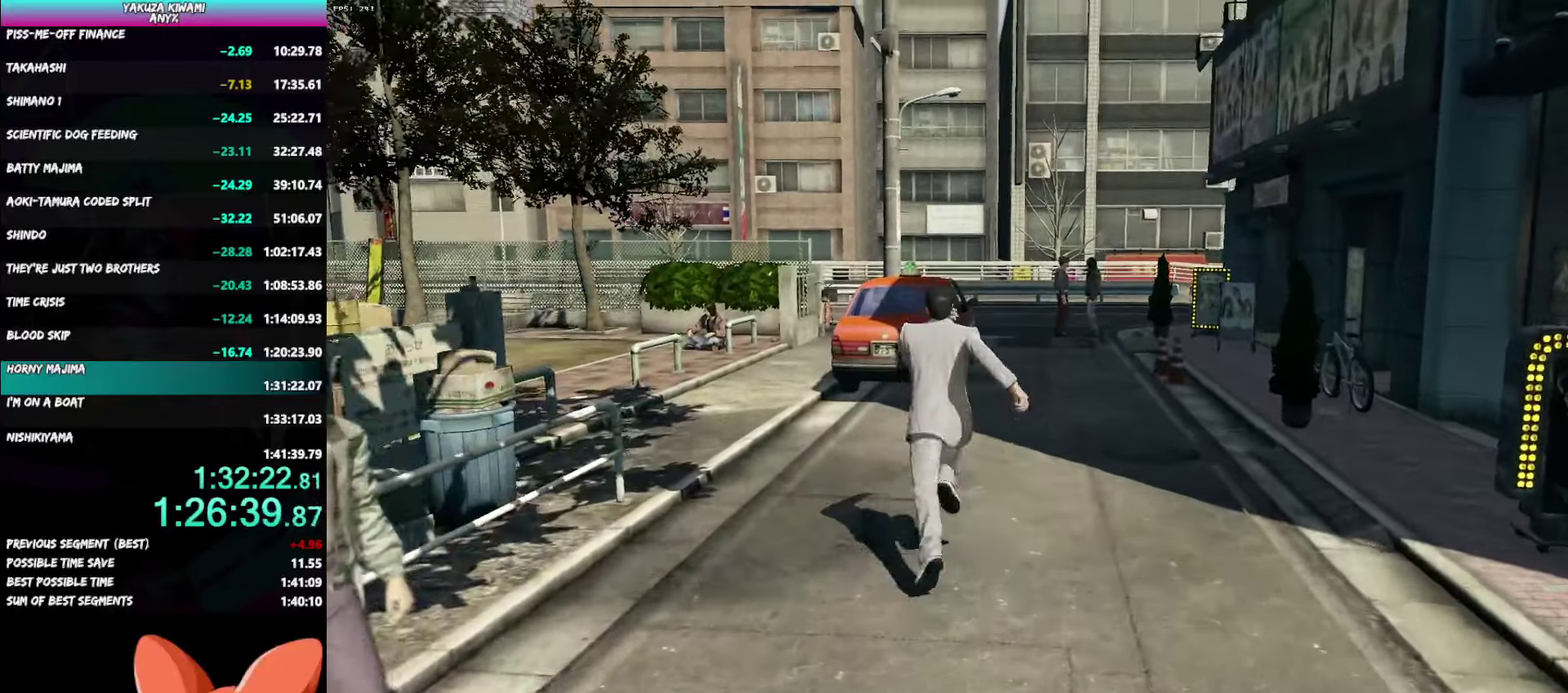
{"buttons": [], "left_stick": "up", "right_stick": "center", "events": [[333, "A", "up"], [400, "A", "down"], [500, "A", "up"]]}
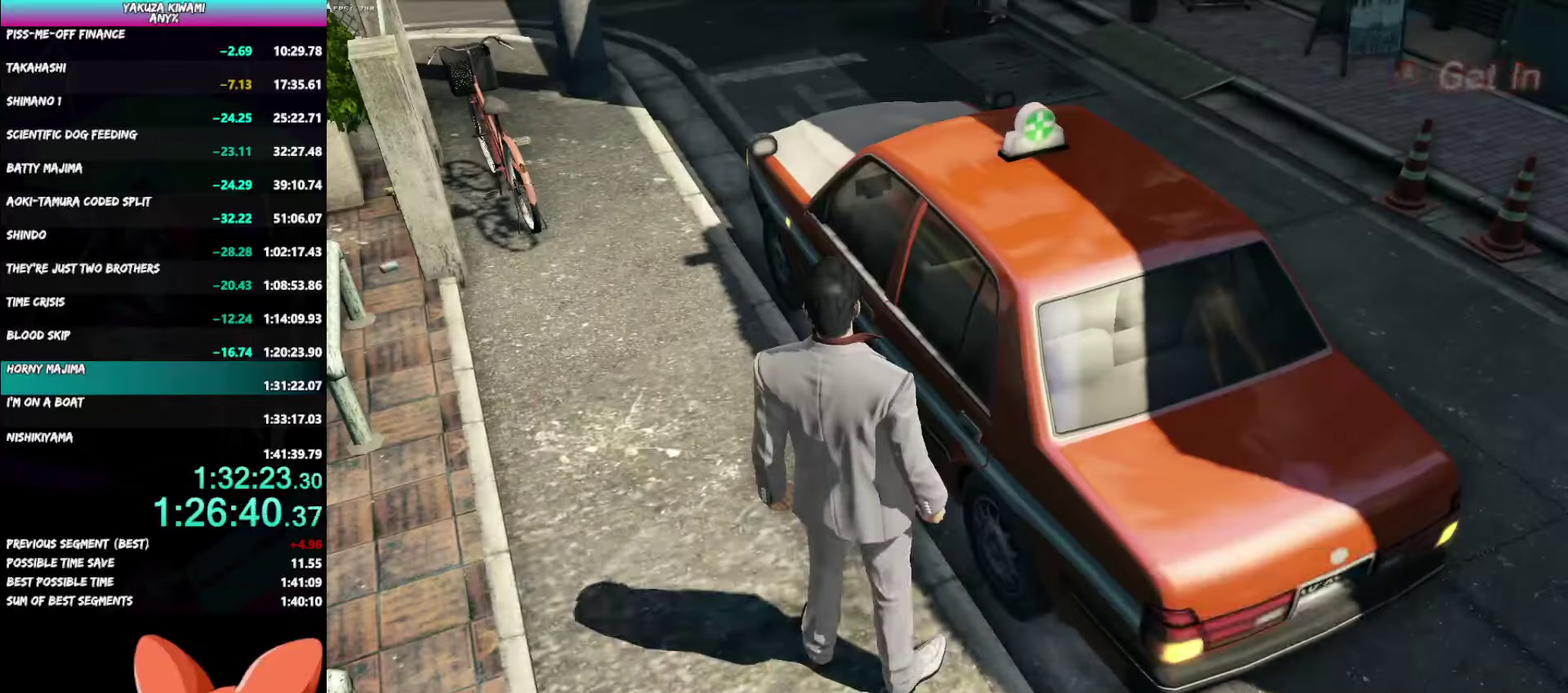
{"buttons": ["A", "R1"], "left_stick": "center", "right_stick": "center", "events": [[50, "A", "down"], [133, "A", "up"], [200, "A", "down"], [200, "R1", "down"], [200, "left_stick", "center"]]}
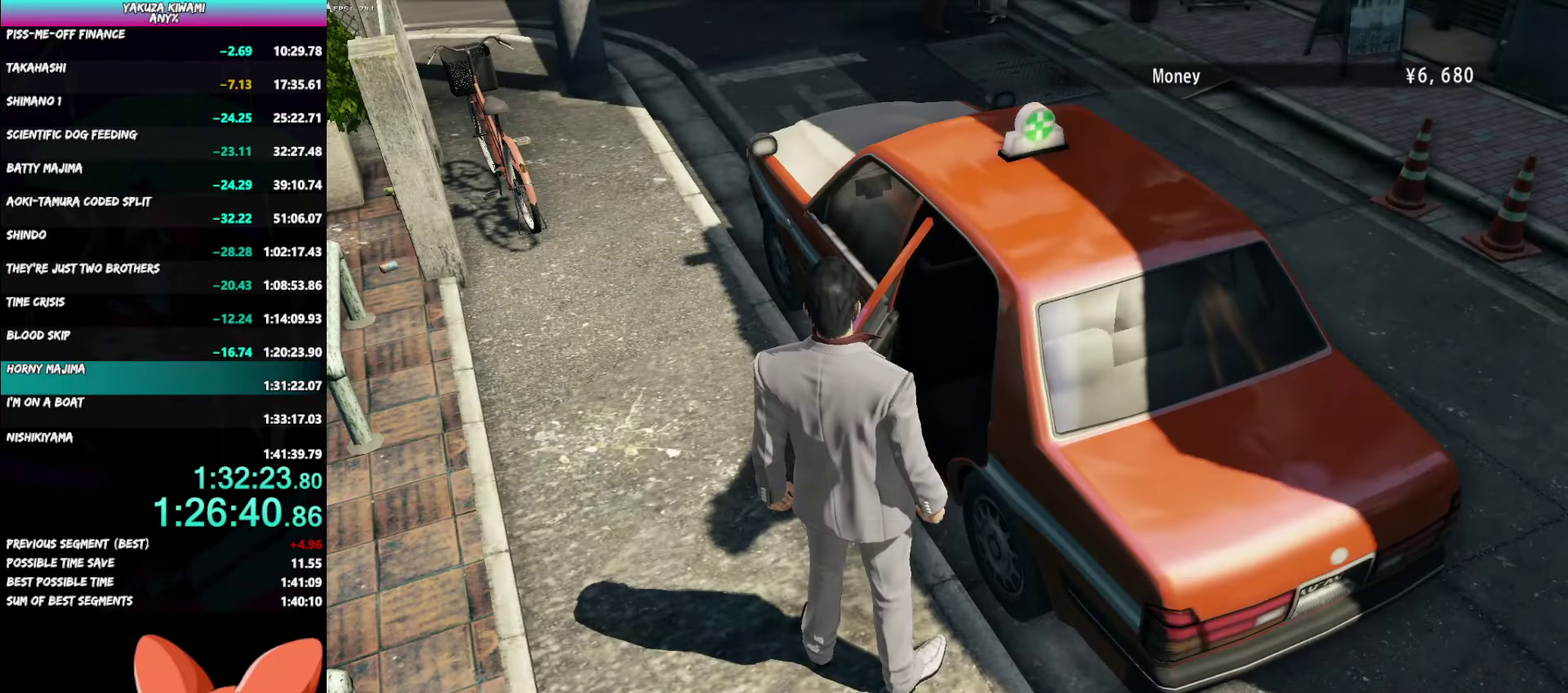
{"buttons": ["A", "R1"], "left_stick": "center", "right_stick": "center", "events": []}
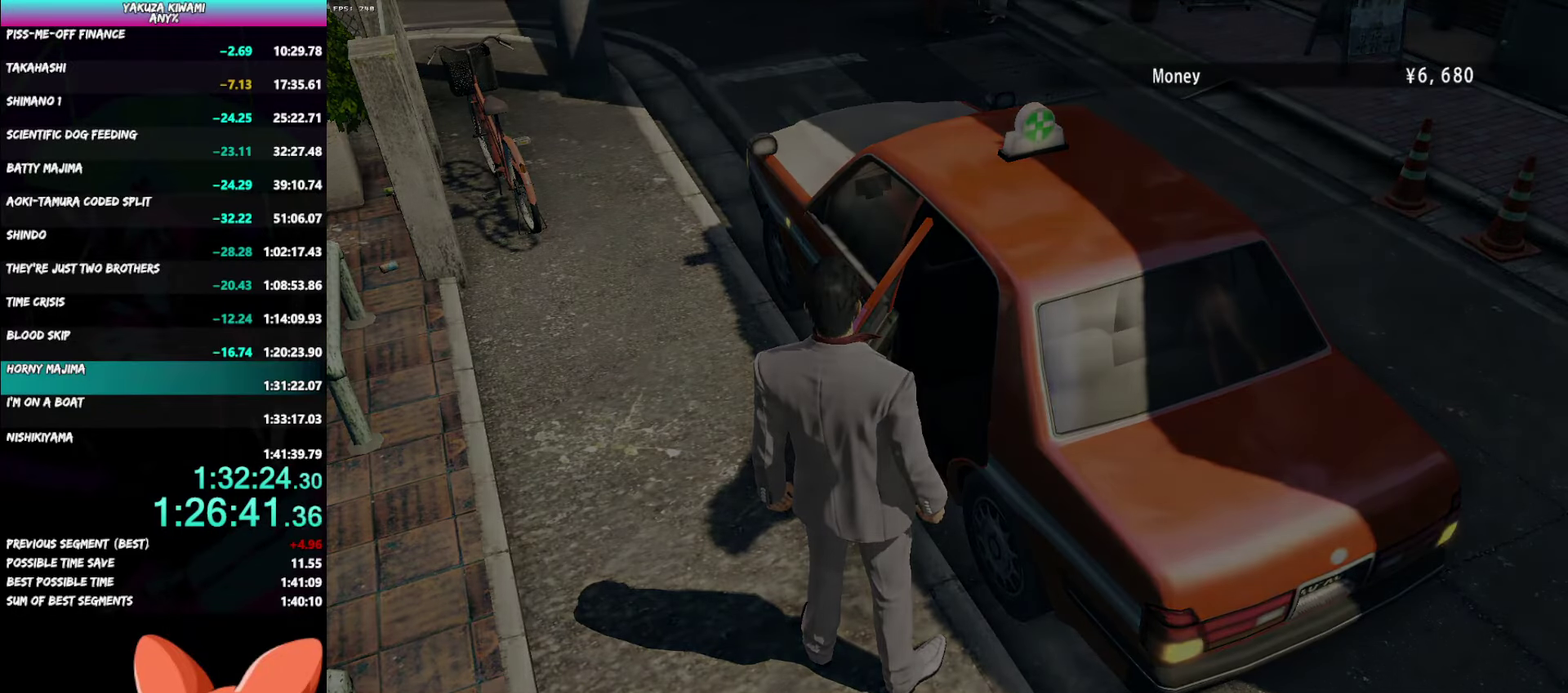
{"buttons": ["A", "R1"], "left_stick": "center", "right_stick": "center", "events": []}
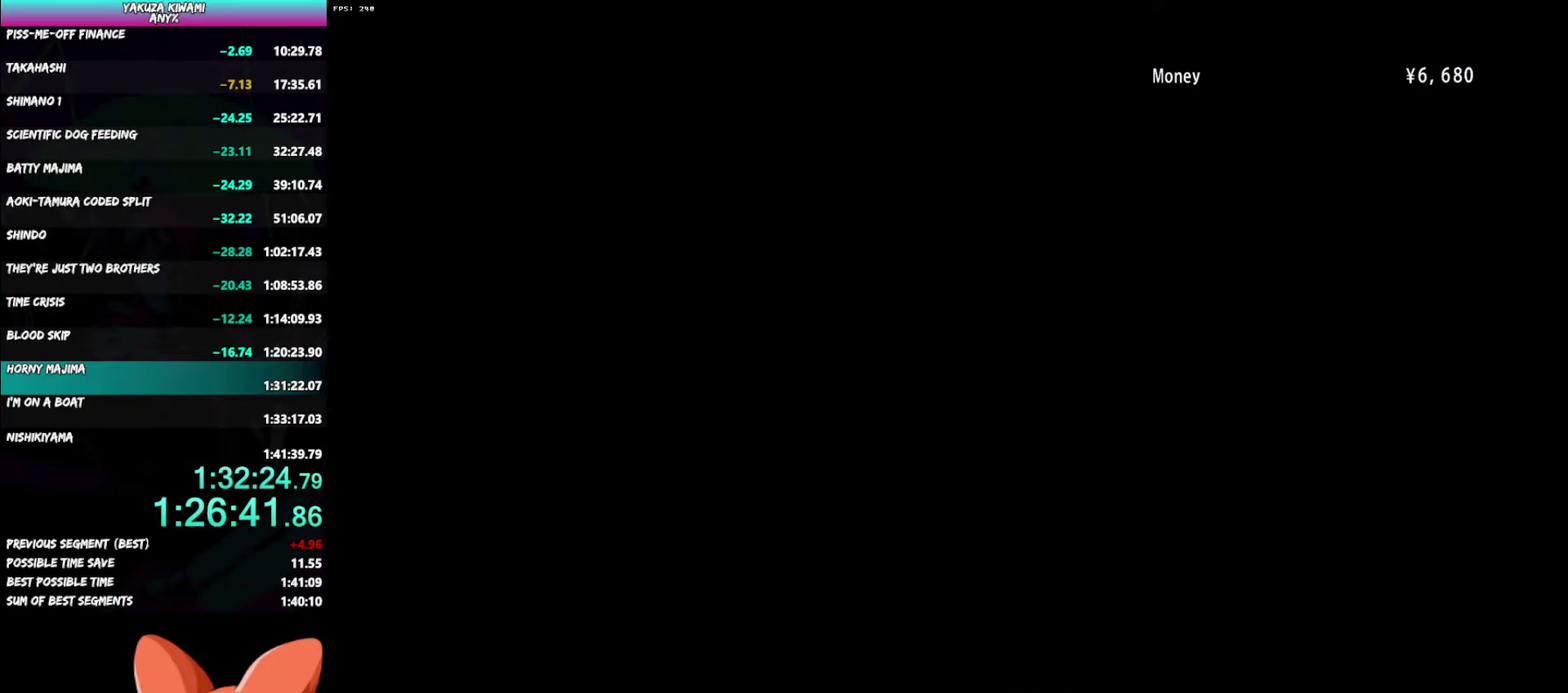
{"buttons": ["A", "R1"], "left_stick": "center", "right_stick": "center", "events": []}
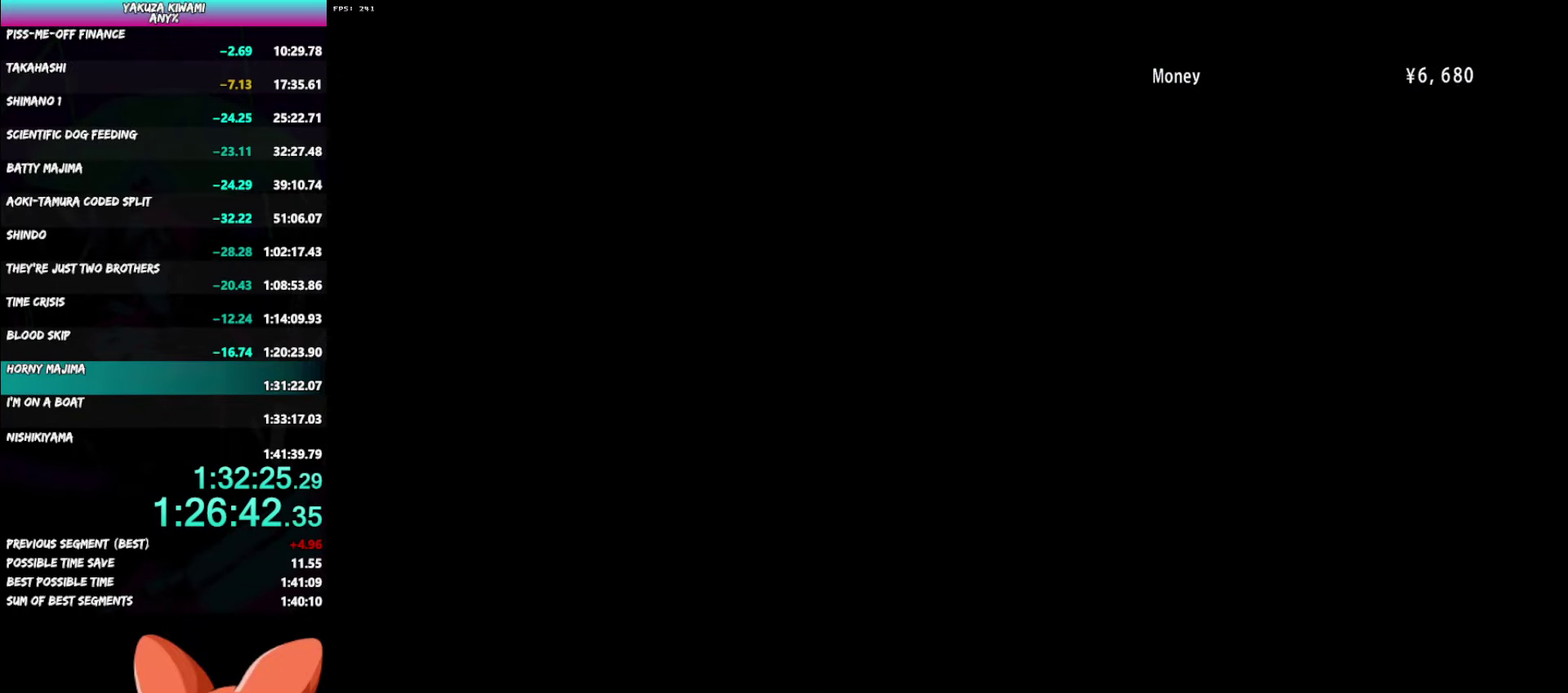
{"buttons": ["A", "R1"], "left_stick": "center", "right_stick": "center", "events": []}
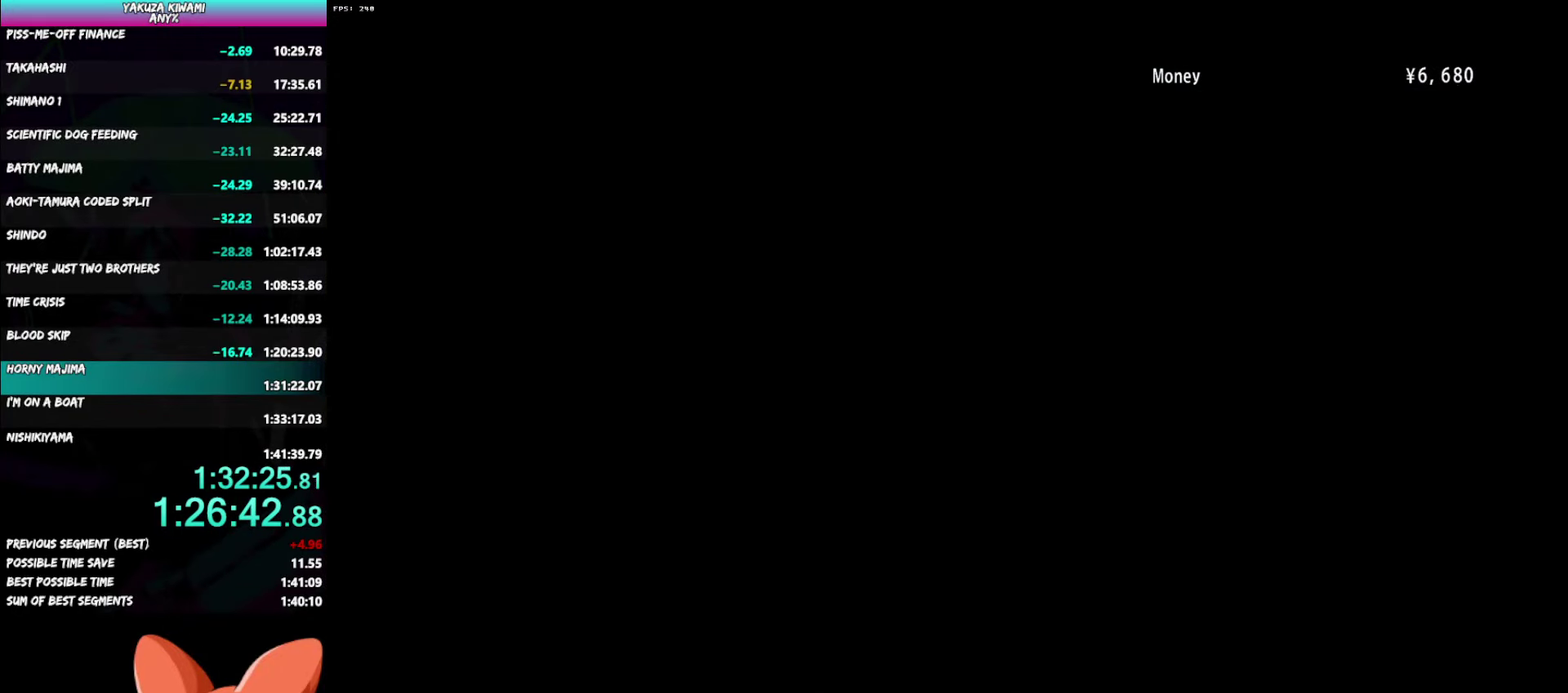
{"buttons": ["A", "R1"], "left_stick": "center", "right_stick": "center", "events": []}
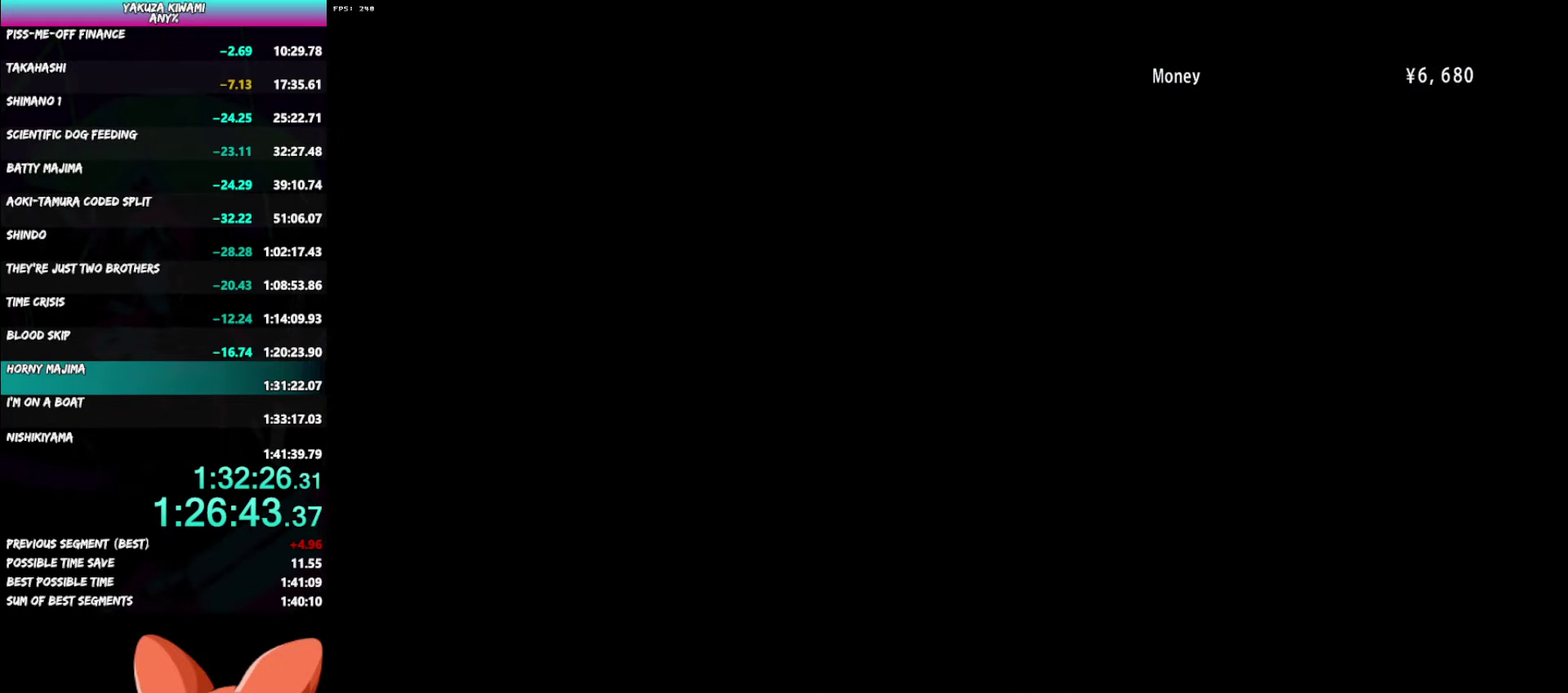
{"buttons": ["A", "R1"], "left_stick": "center", "right_stick": "center", "events": []}
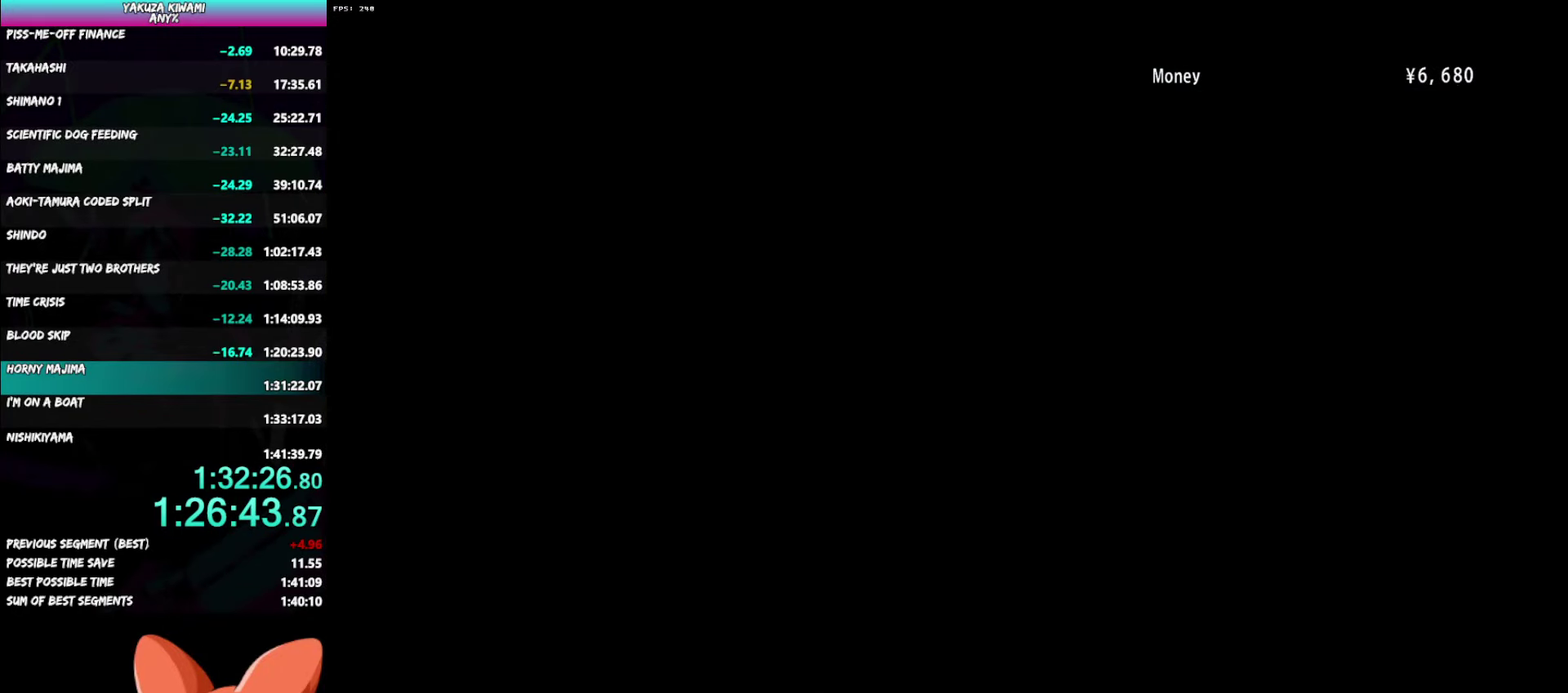
{"buttons": ["A", "R1"], "left_stick": "center", "right_stick": "center", "events": []}
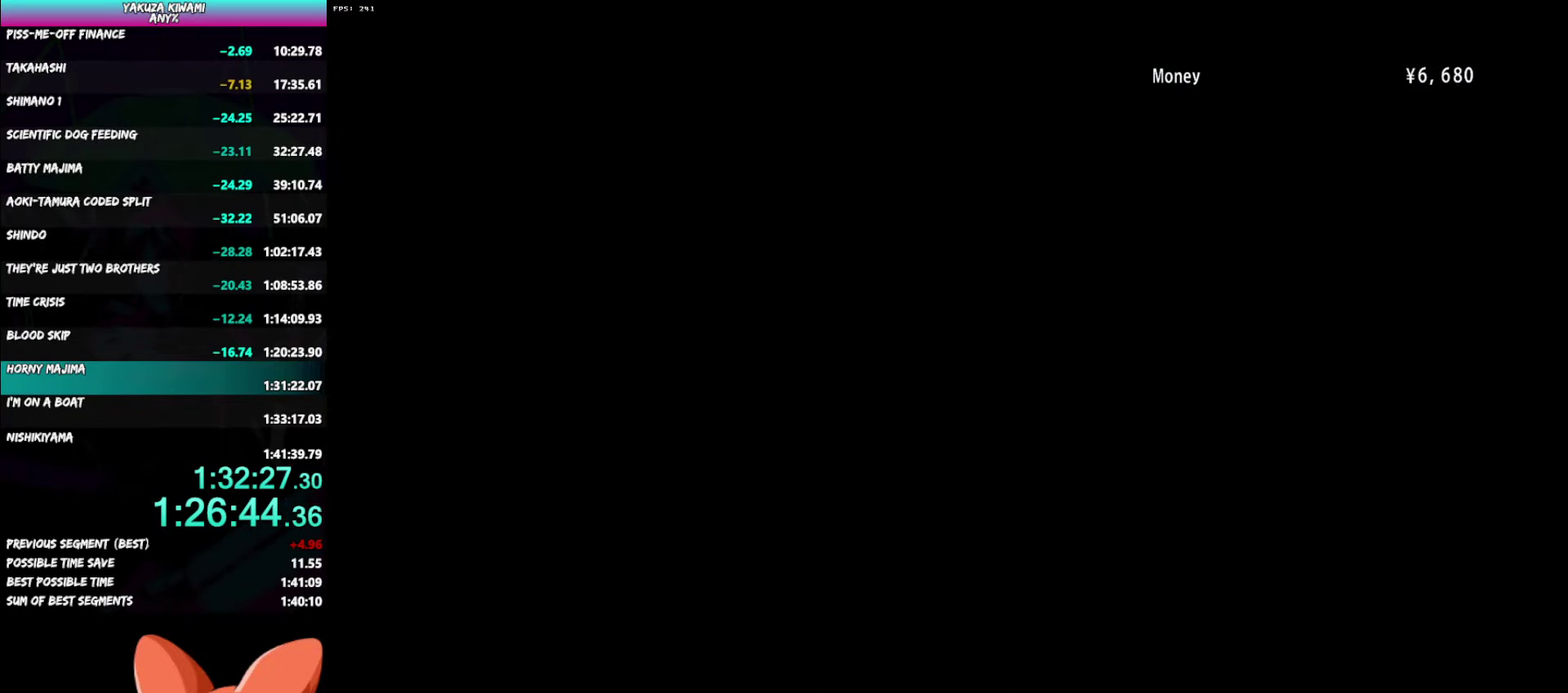
{"buttons": ["A", "R1"], "left_stick": "center", "right_stick": "center", "events": []}
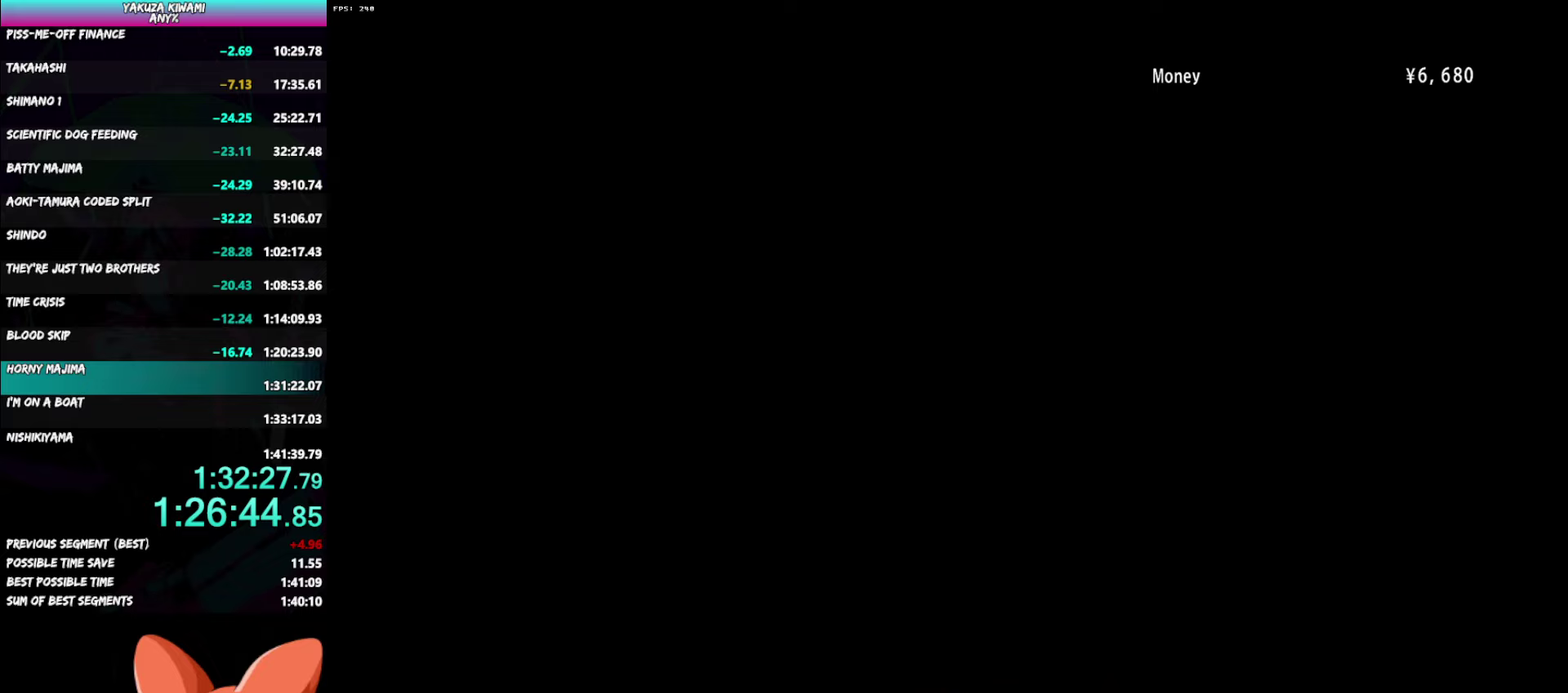
{"buttons": ["A", "R1"], "left_stick": "center", "right_stick": "center", "events": []}
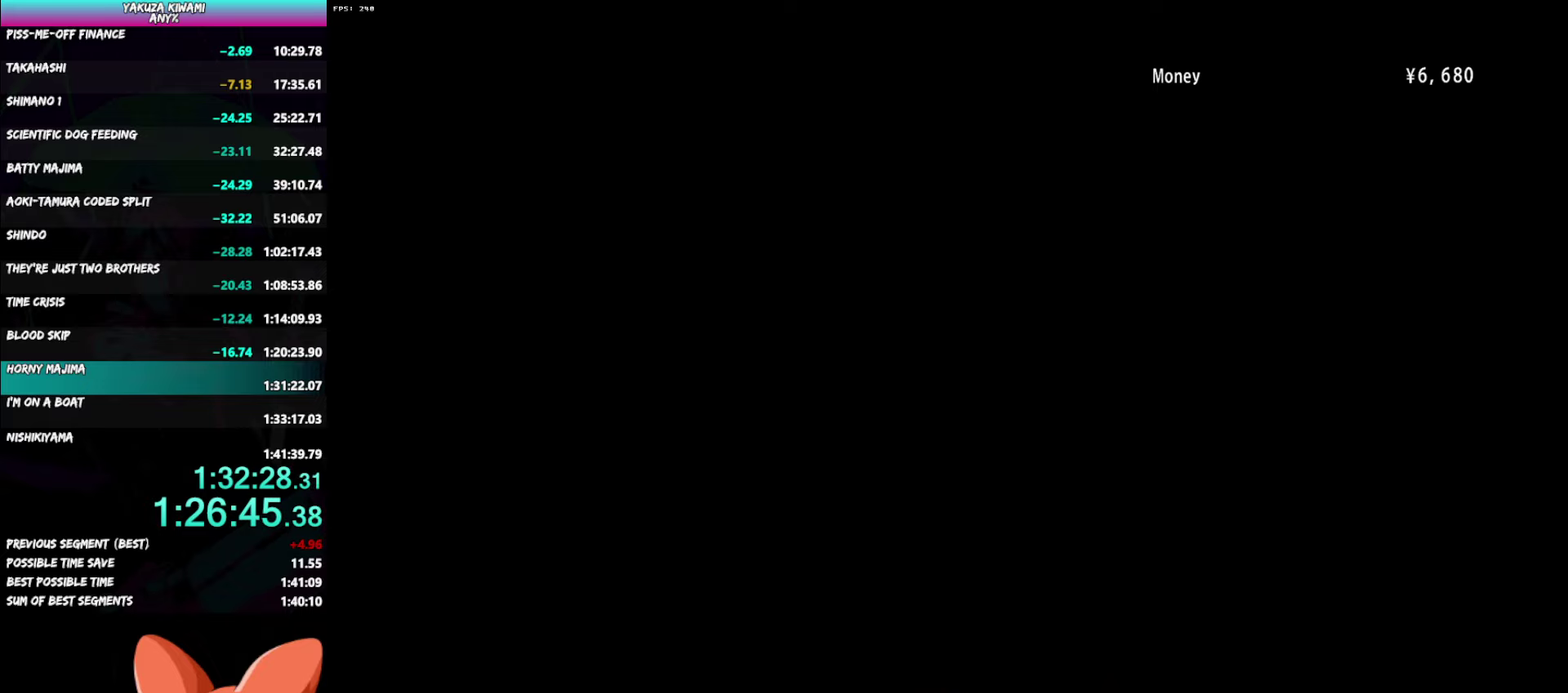
{"buttons": ["A", "R1"], "left_stick": "center", "right_stick": "center", "events": []}
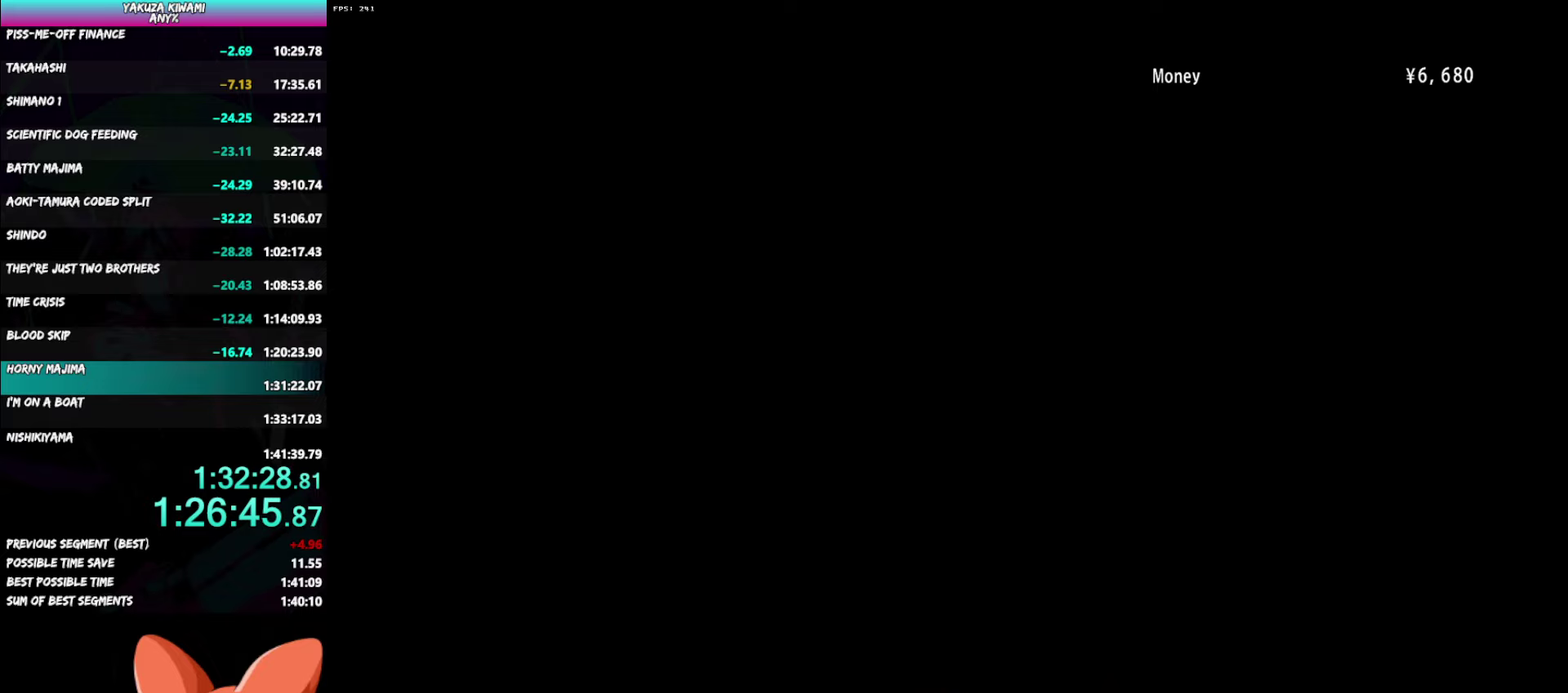
{"buttons": ["A", "R1"], "left_stick": "center", "right_stick": "center", "events": []}
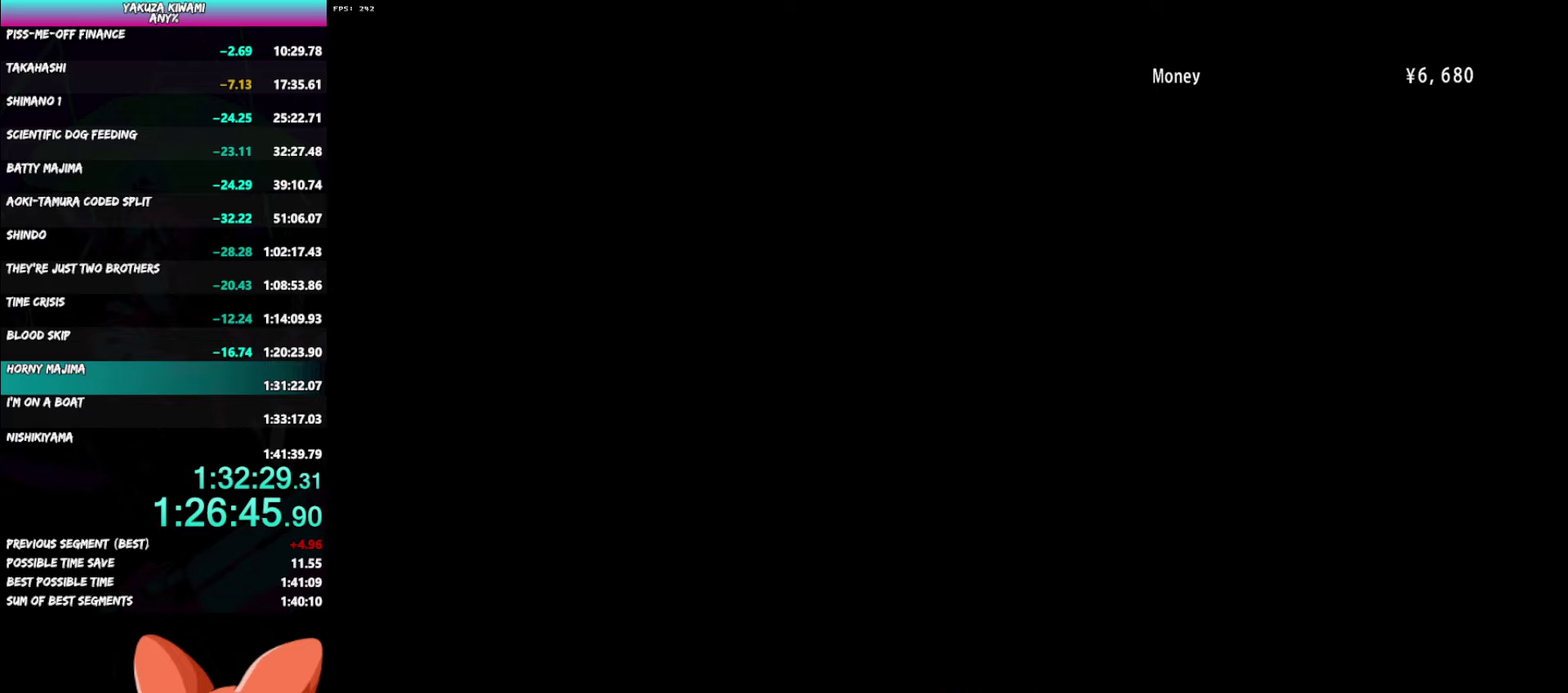
{"buttons": ["A", "R1"], "left_stick": "center", "right_stick": "center", "events": []}
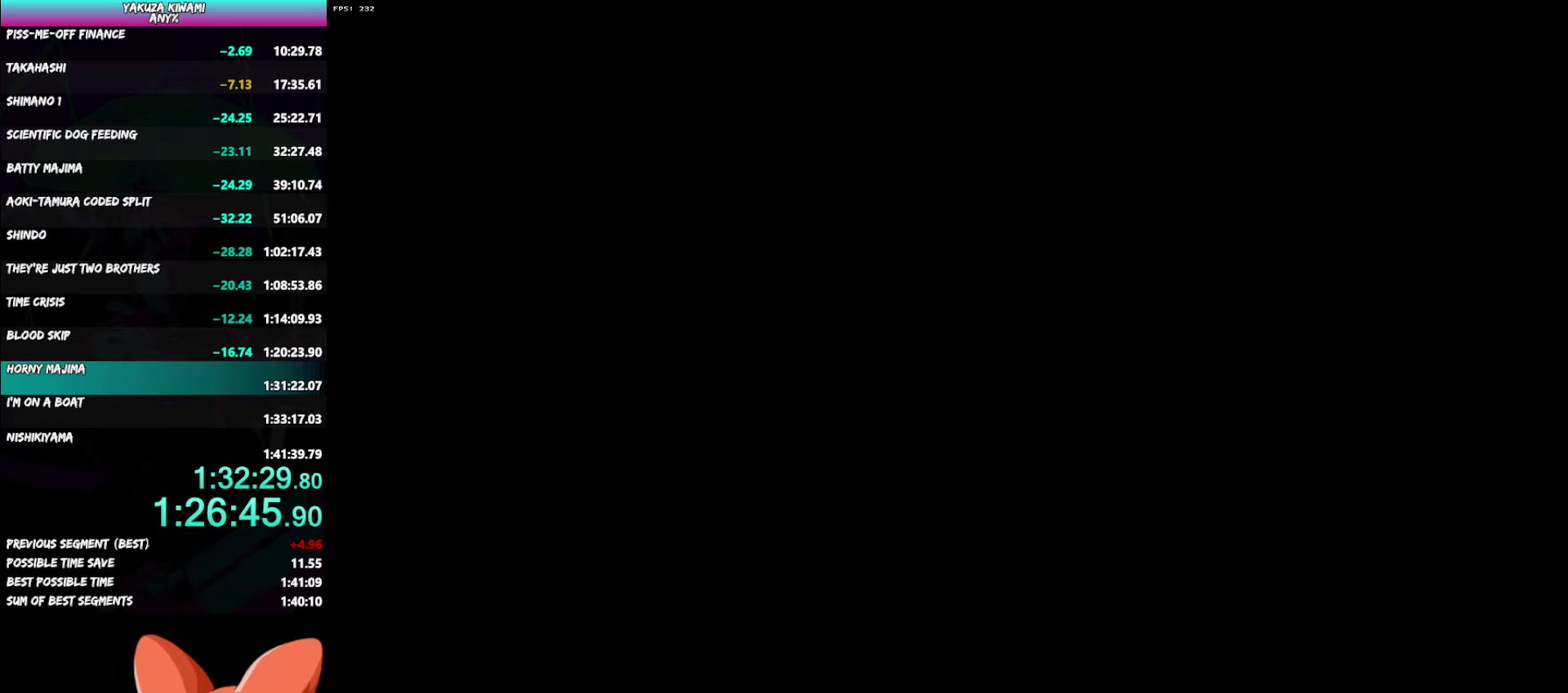
{"buttons": ["A", "R1"], "left_stick": "center", "right_stick": "center", "events": []}
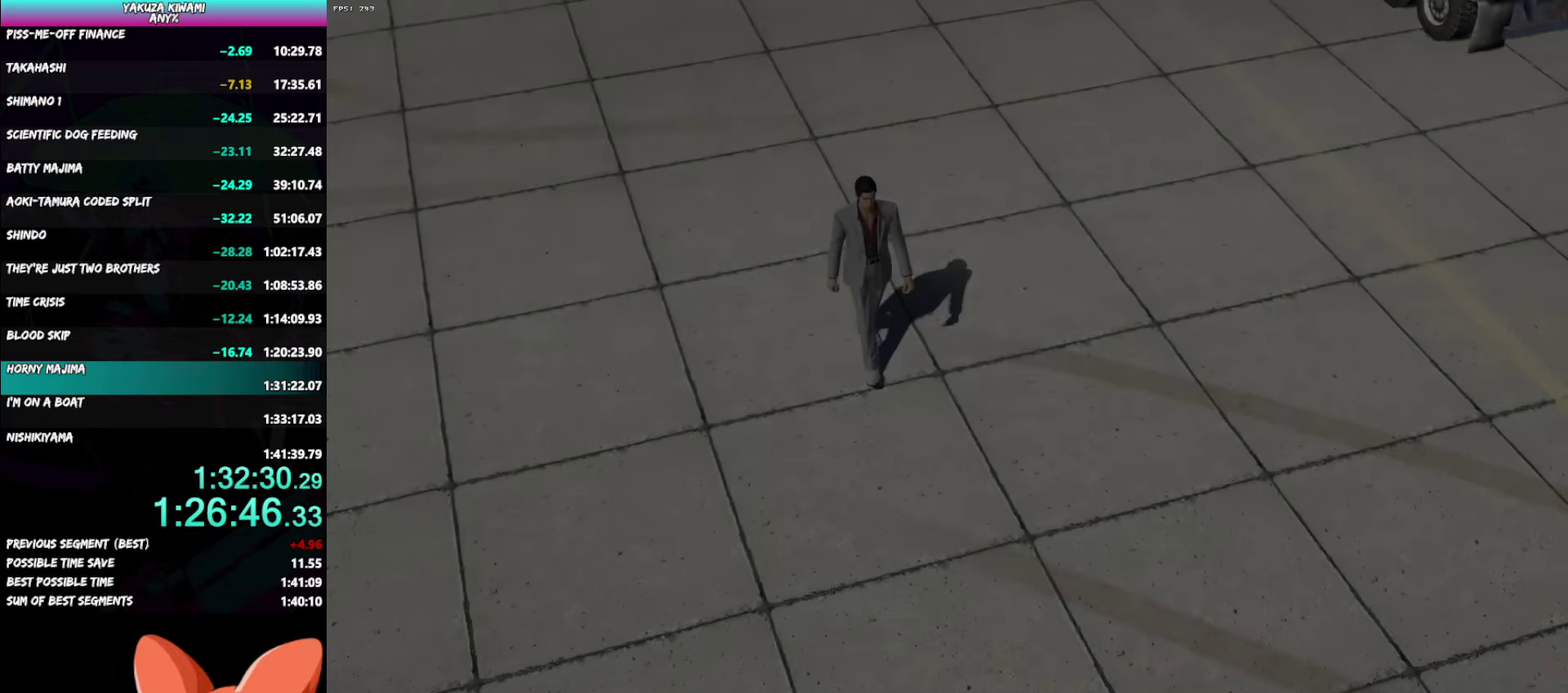
{"buttons": ["A", "R1"], "left_stick": "center", "right_stick": "center", "events": []}
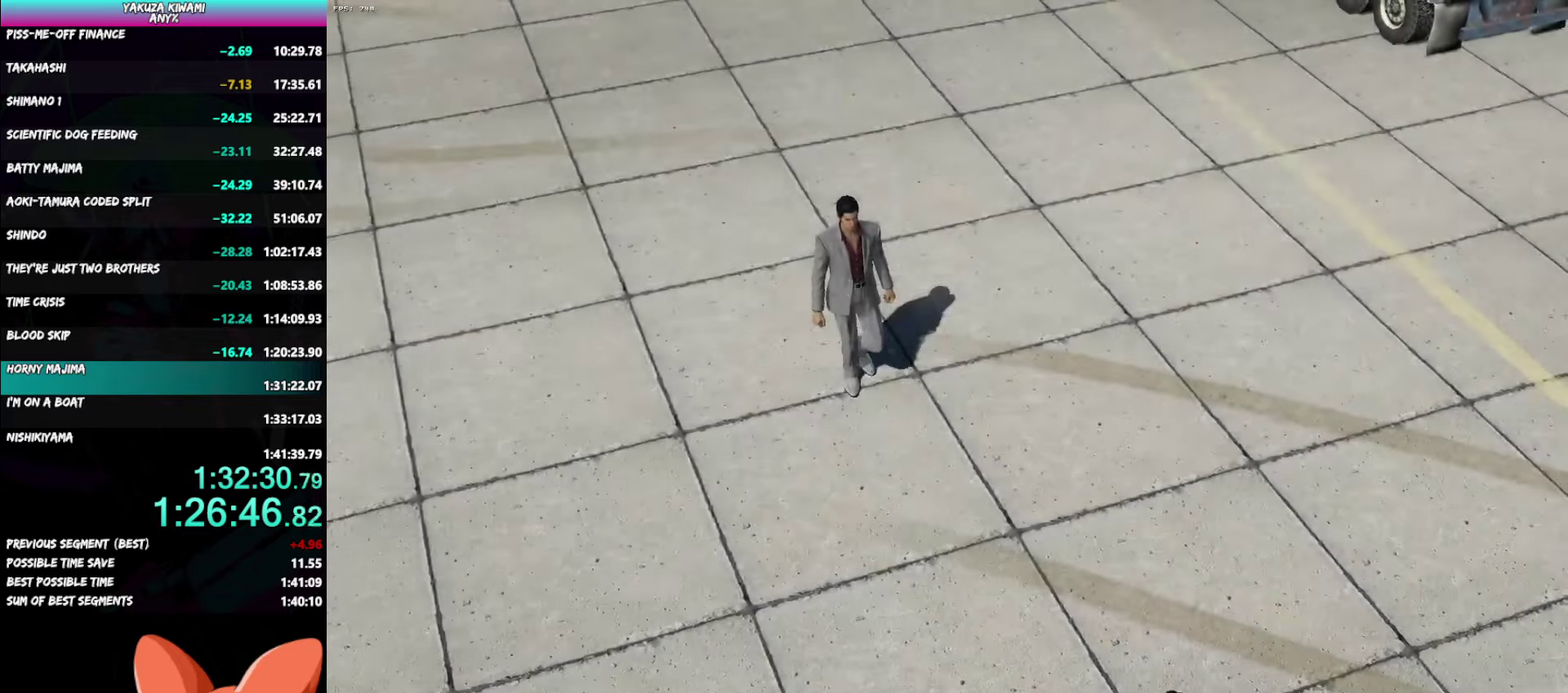
{"buttons": ["A", "R1"], "left_stick": "center", "right_stick": "center", "events": []}
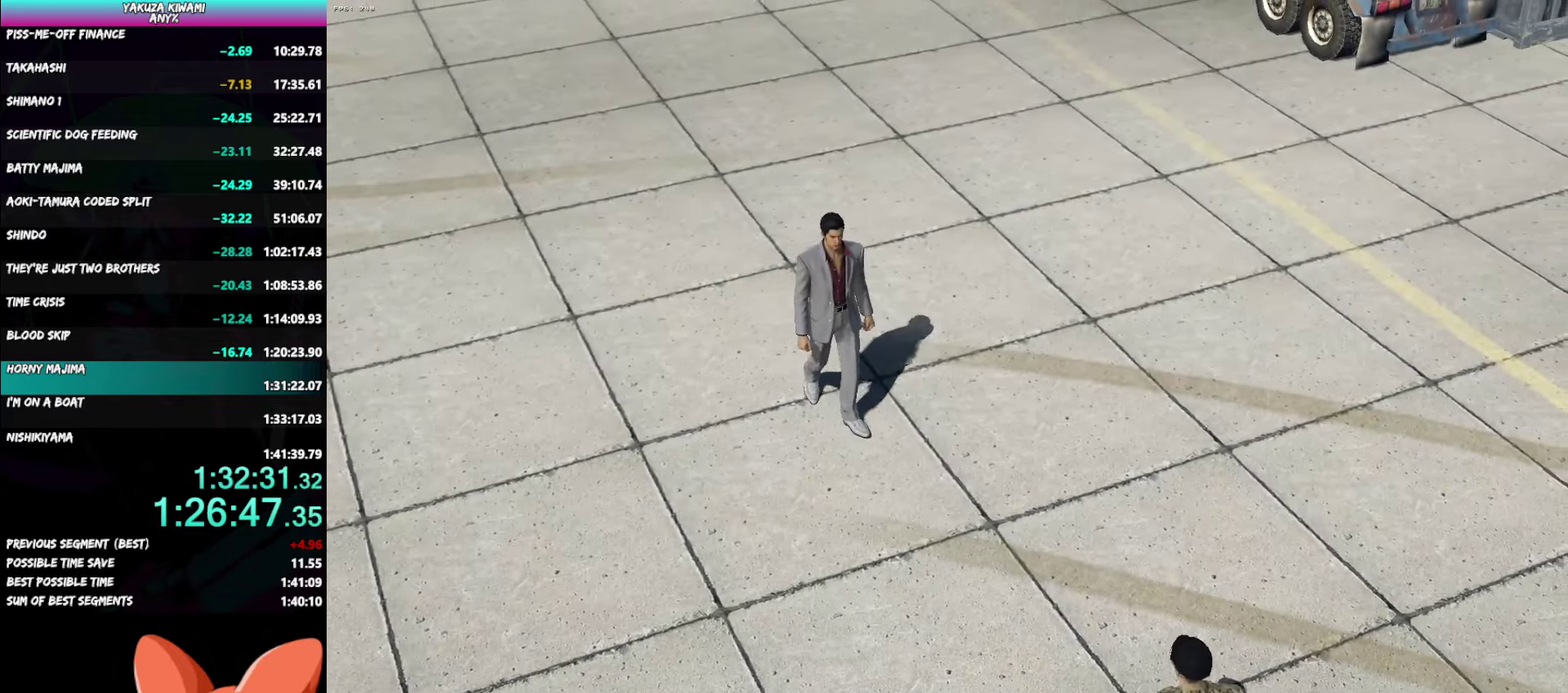
{"buttons": ["A", "R1"], "left_stick": "center", "right_stick": "center", "events": []}
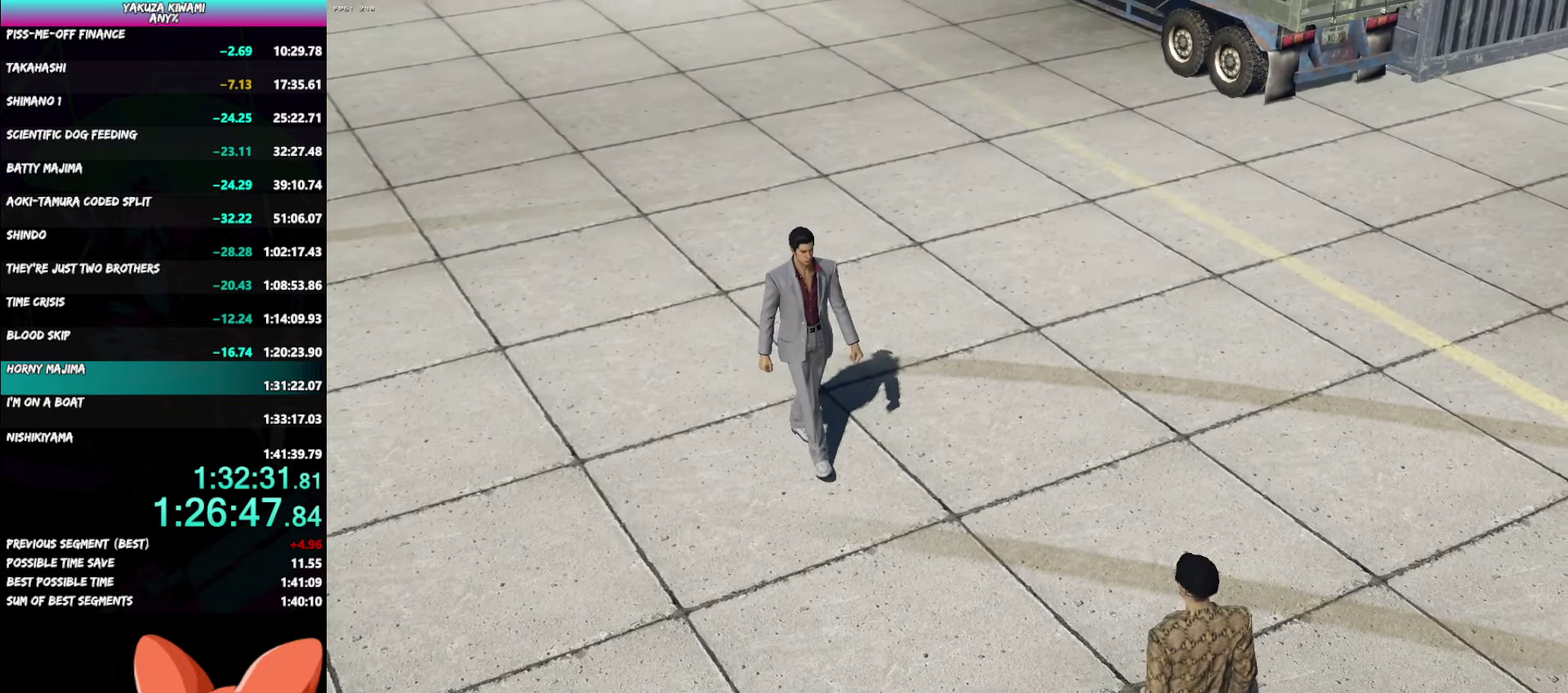
{"buttons": ["A", "R1"], "left_stick": "center", "right_stick": "center", "events": []}